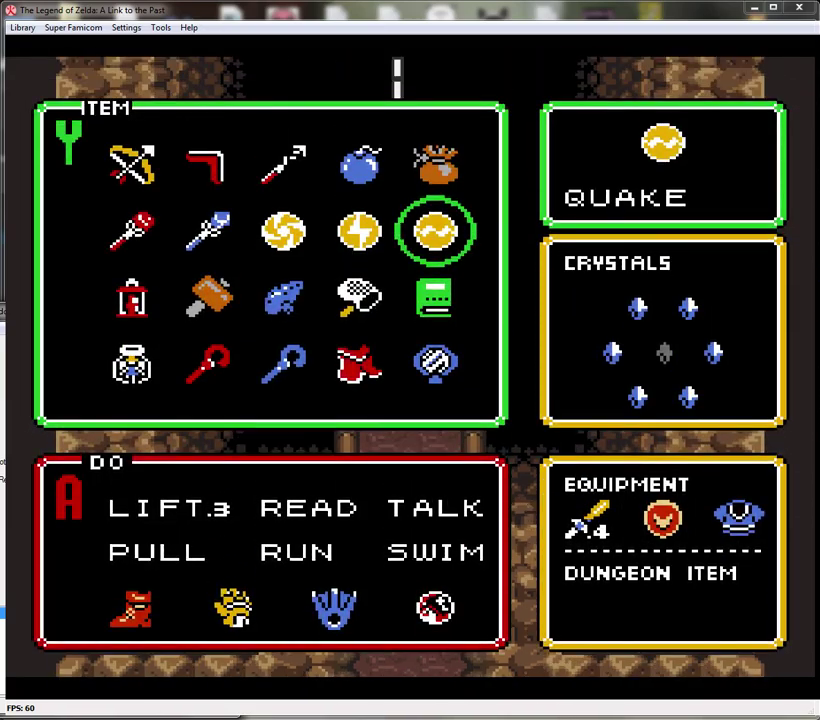
Gameplay with a controller (Nintendo layout); each line is a JSON object with the inputs held at the frame after it. "events" lists button and stick changes between this image and that frame as [ms after this image, input, new state], when the widget could be followed in between. Not read: L3 R3.
{"buttons": [], "events": [[67, "DPAD_DOWN", "down"], [133, "DPAD_DOWN", "up"]]}
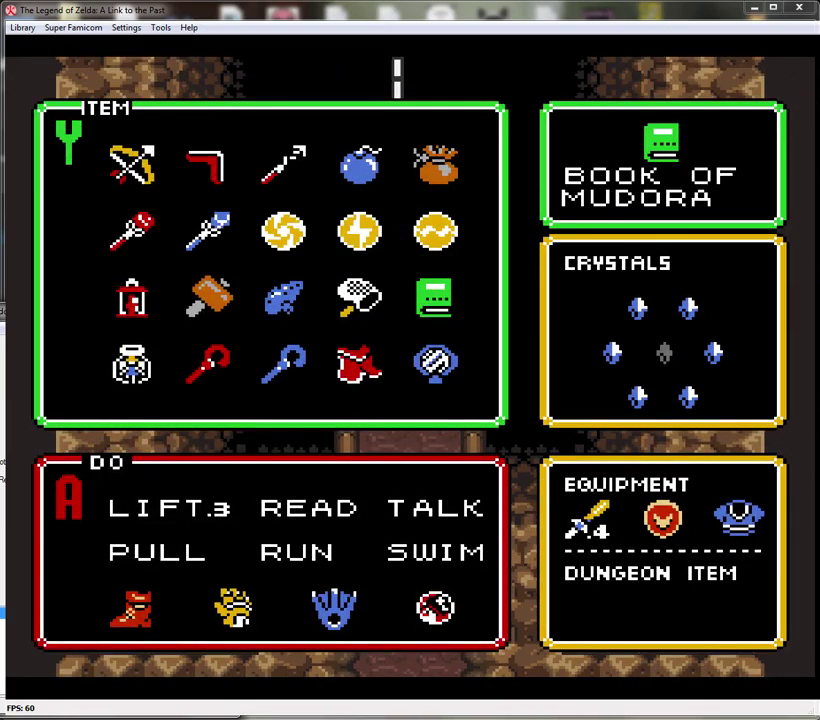
{"buttons": ["DPAD_LEFT"], "events": [[133, "DPAD_LEFT", "down"], [233, "DPAD_LEFT", "up"], [317, "DPAD_LEFT", "down"], [417, "DPAD_LEFT", "up"], [483, "DPAD_LEFT", "down"]]}
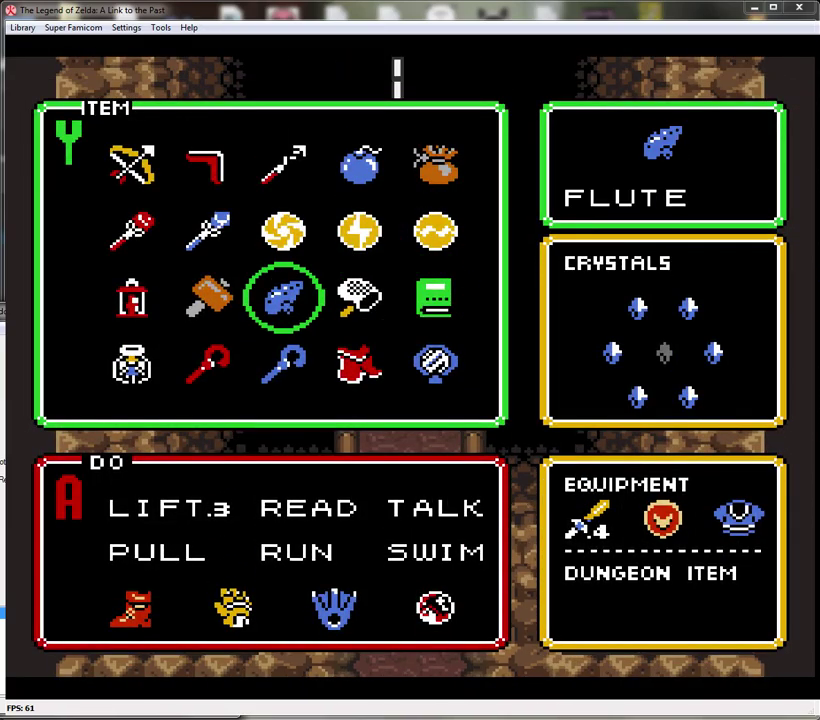
{"buttons": ["START"], "events": [[83, "DPAD_LEFT", "up"], [167, "DPAD_DOWN", "down"], [267, "DPAD_DOWN", "up"], [417, "START", "down"]]}
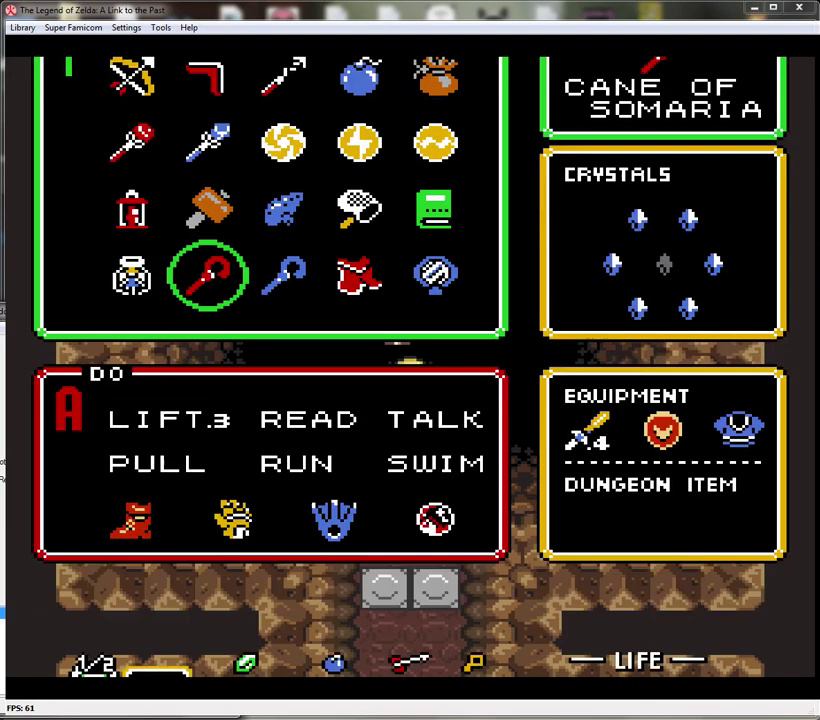
{"buttons": [], "events": [[67, "START", "up"], [417, "DPAD_UP", "down"], [483, "DPAD_UP", "up"]]}
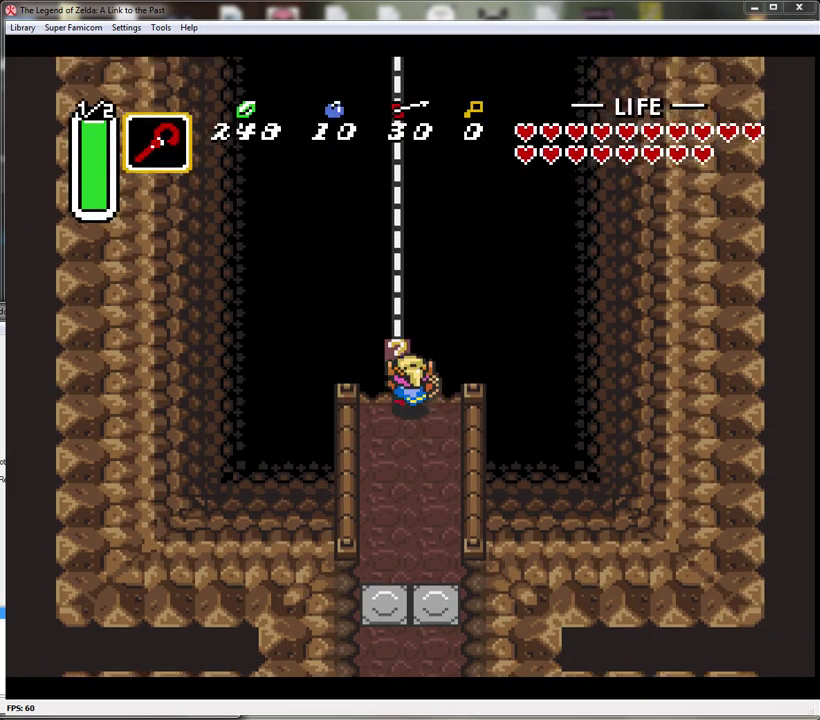
{"buttons": [], "events": [[33, "Y", "down"], [200, "Y", "up"]]}
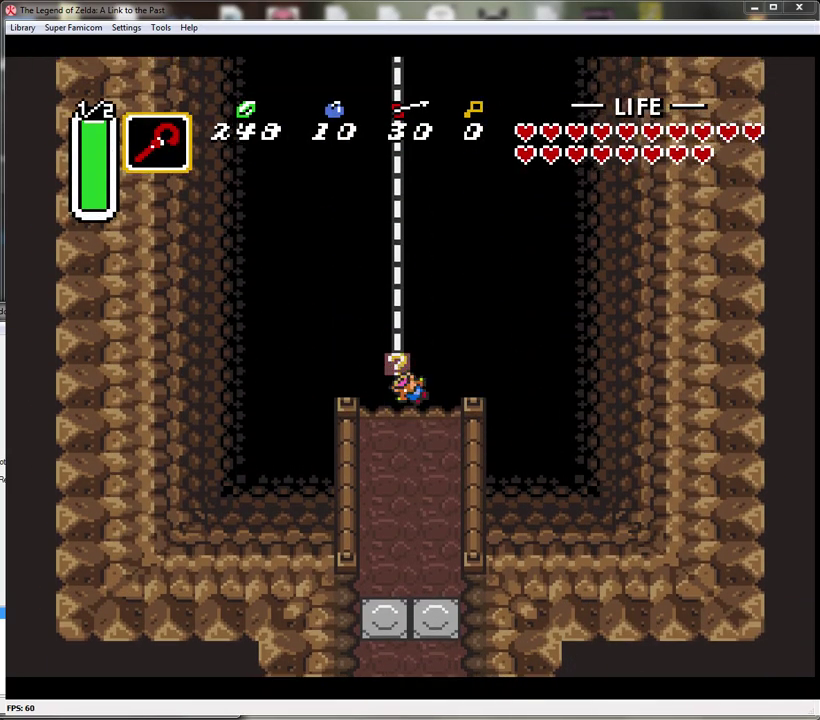
{"buttons": [], "events": []}
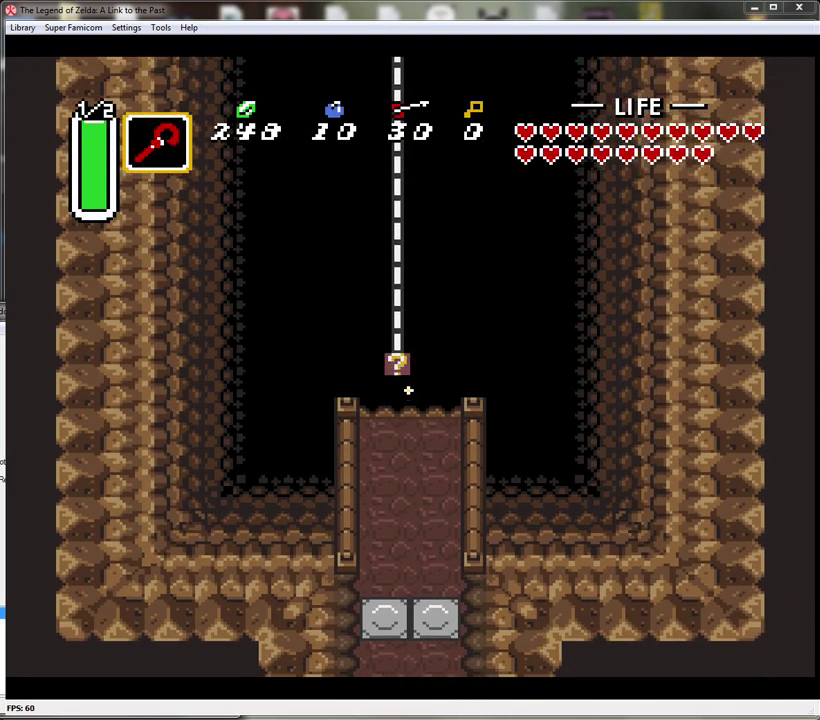
{"buttons": ["DPAD_UP"], "events": [[133, "DPAD_UP", "down"]]}
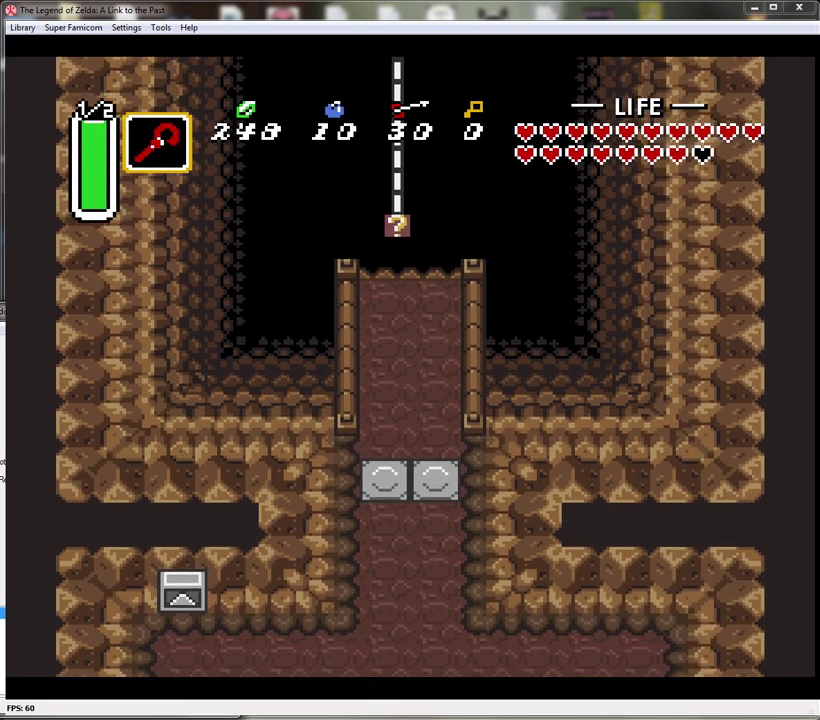
{"buttons": ["DPAD_UP"], "events": []}
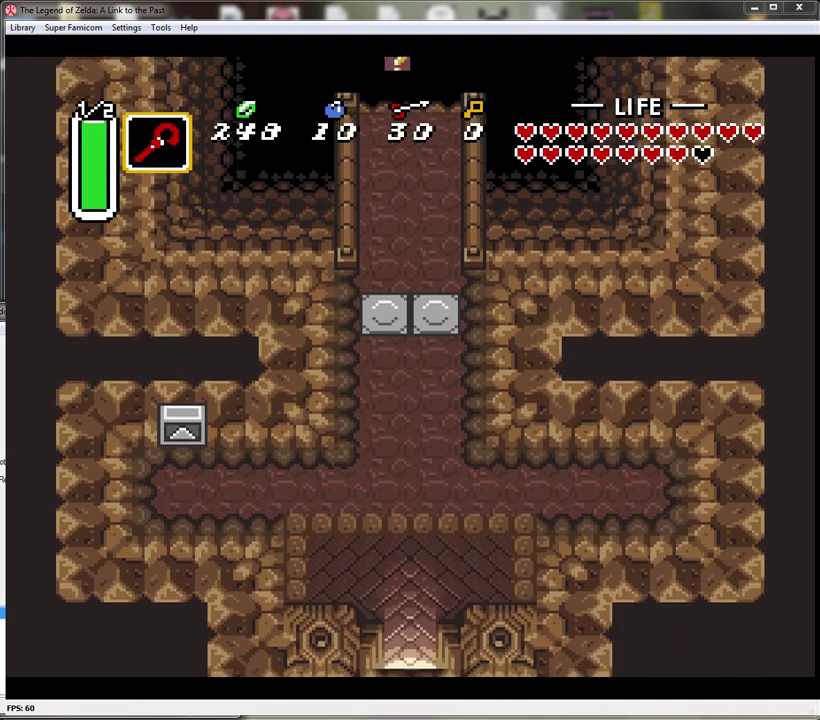
{"buttons": ["A"], "events": [[433, "A", "down"], [467, "DPAD_UP", "up"]]}
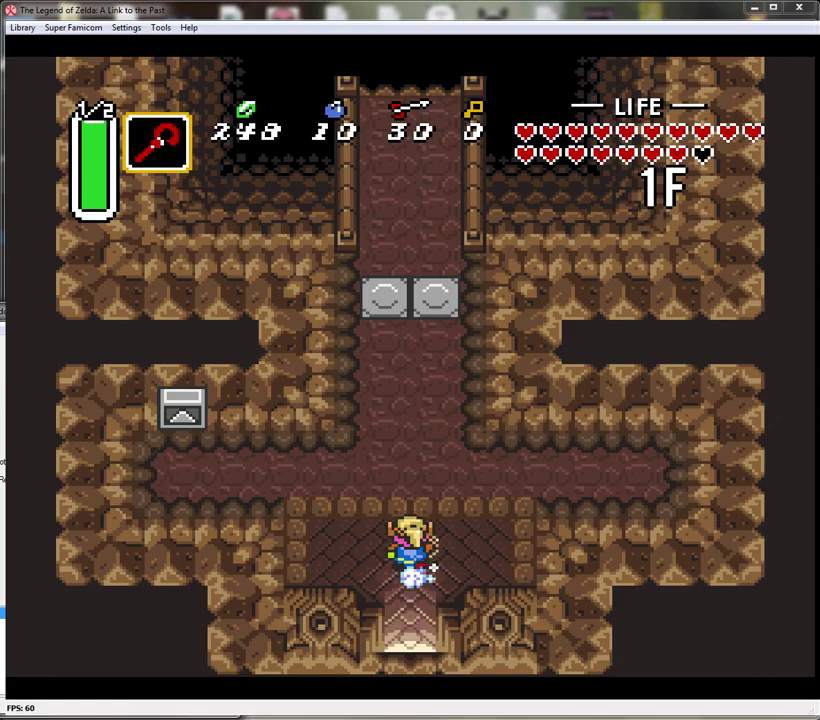
{"buttons": ["A"], "events": []}
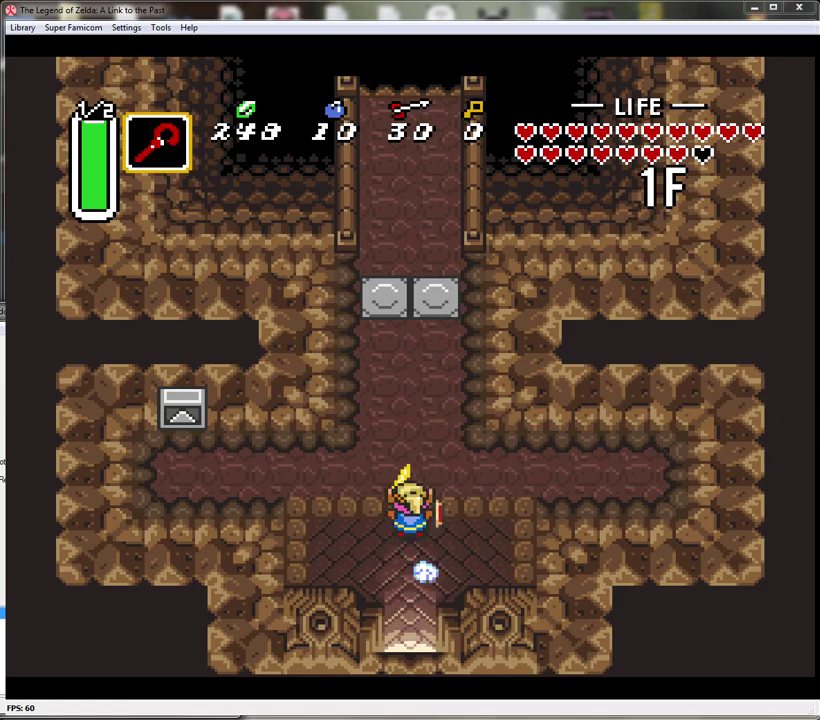
{"buttons": ["DPAD_UP", "DPAD_LEFT"], "events": [[483, "DPAD_LEFT", "down"], [483, "DPAD_UP", "down"], [500, "A", "up"]]}
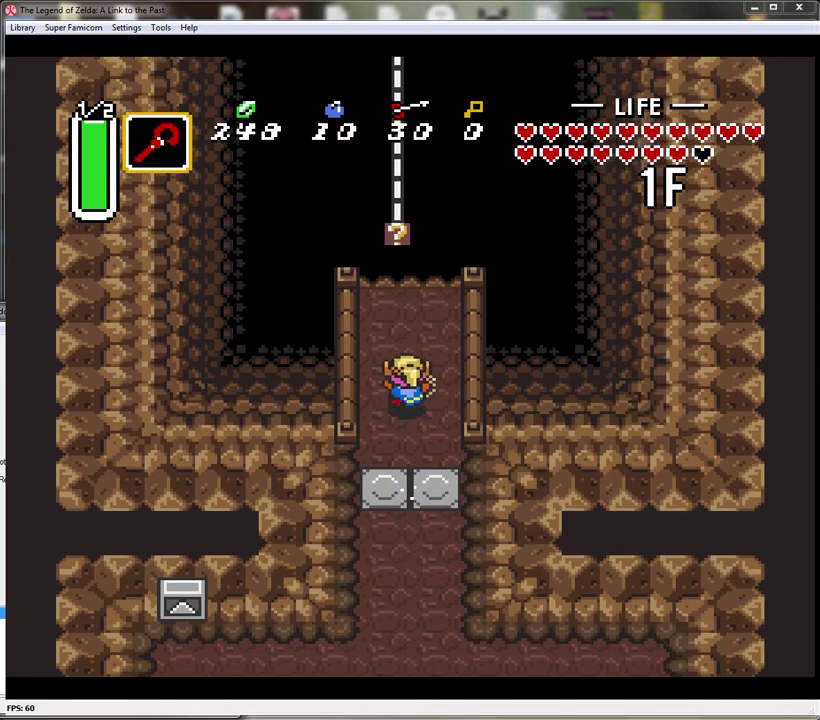
{"buttons": ["Y"], "events": [[100, "DPAD_LEFT", "up"], [417, "DPAD_UP", "up"], [417, "Y", "down"]]}
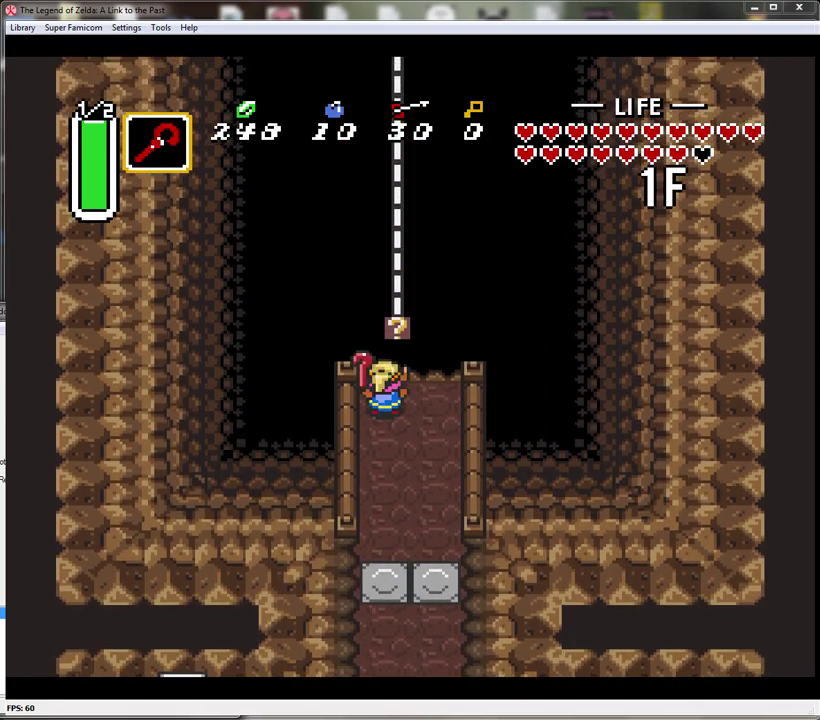
{"buttons": ["DPAD_UP"], "events": [[67, "Y", "up"], [500, "DPAD_UP", "down"]]}
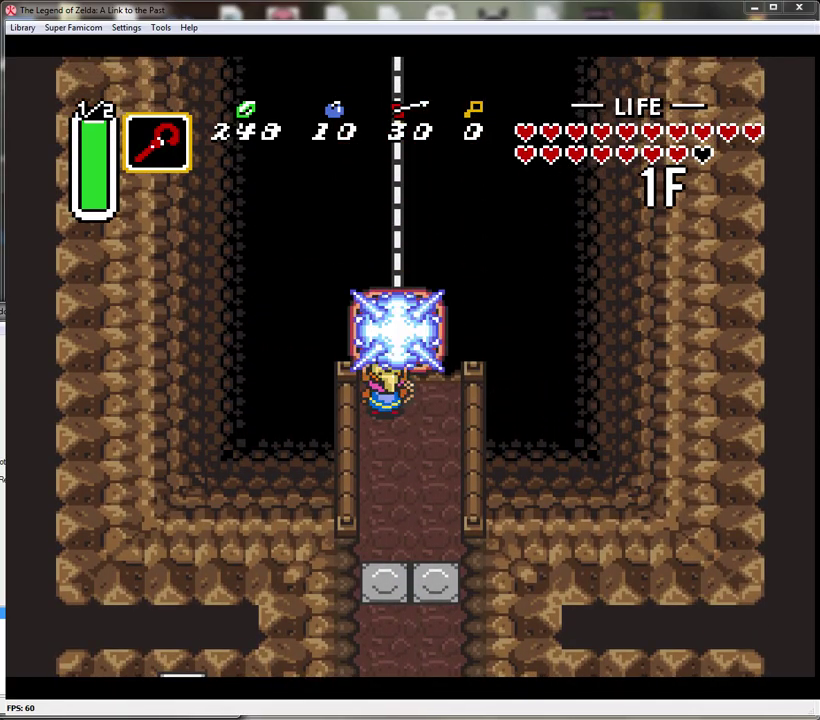
{"buttons": [], "events": [[350, "DPAD_UP", "up"]]}
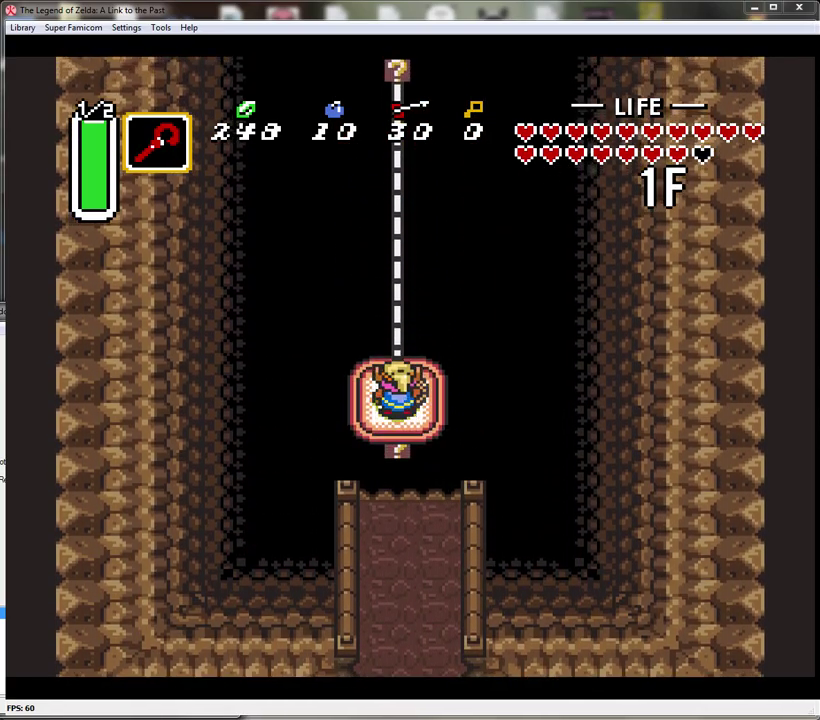
{"buttons": [], "events": []}
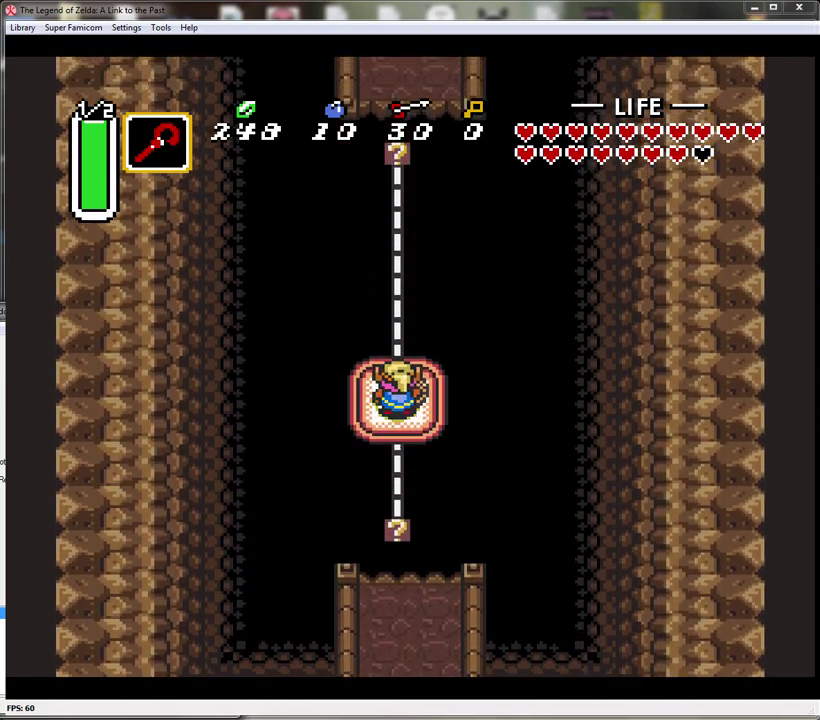
{"buttons": [], "events": []}
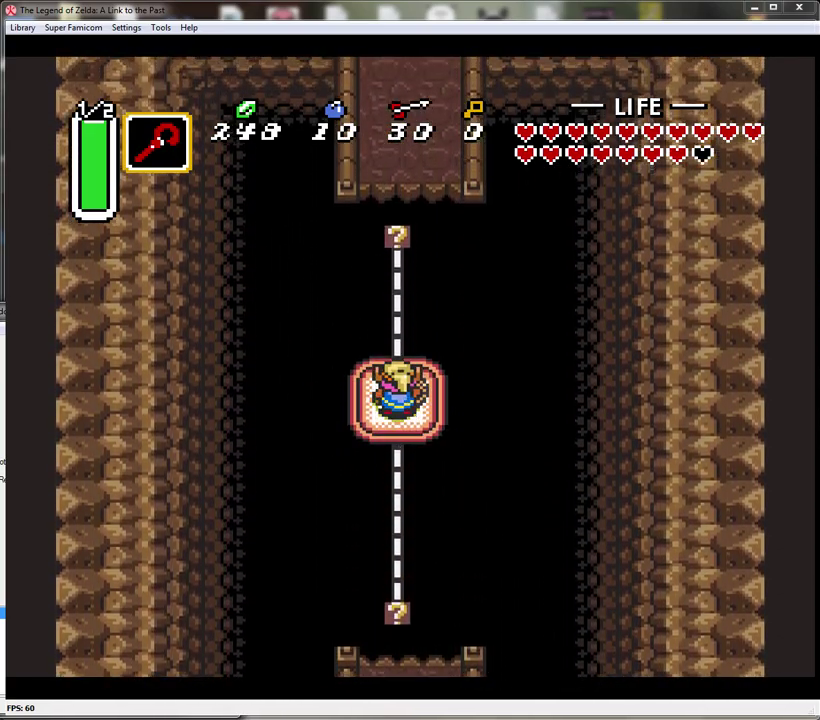
{"buttons": ["DPAD_UP"], "events": [[500, "DPAD_UP", "down"]]}
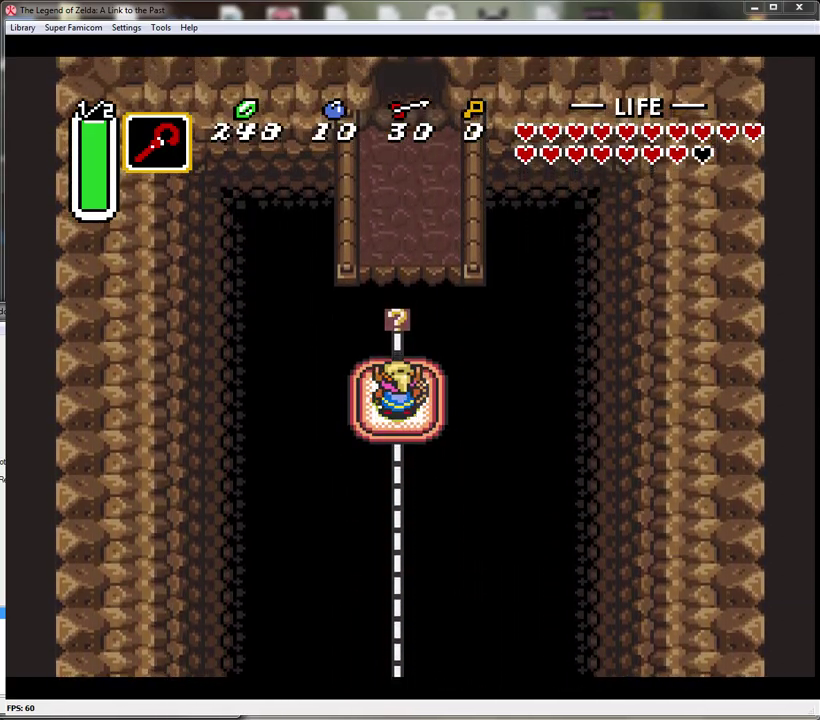
{"buttons": ["DPAD_UP"], "events": []}
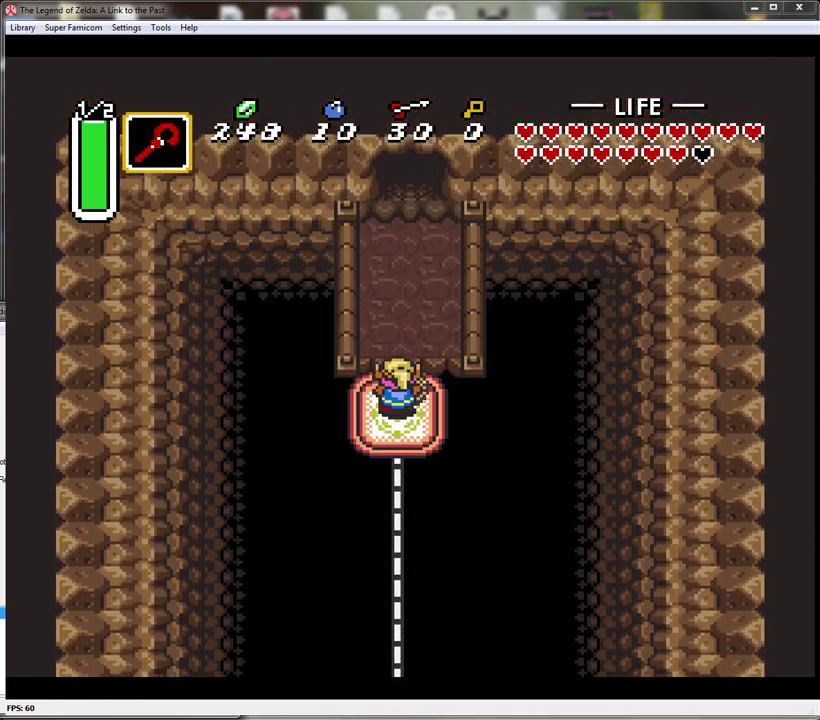
{"buttons": ["DPAD_UP"], "events": []}
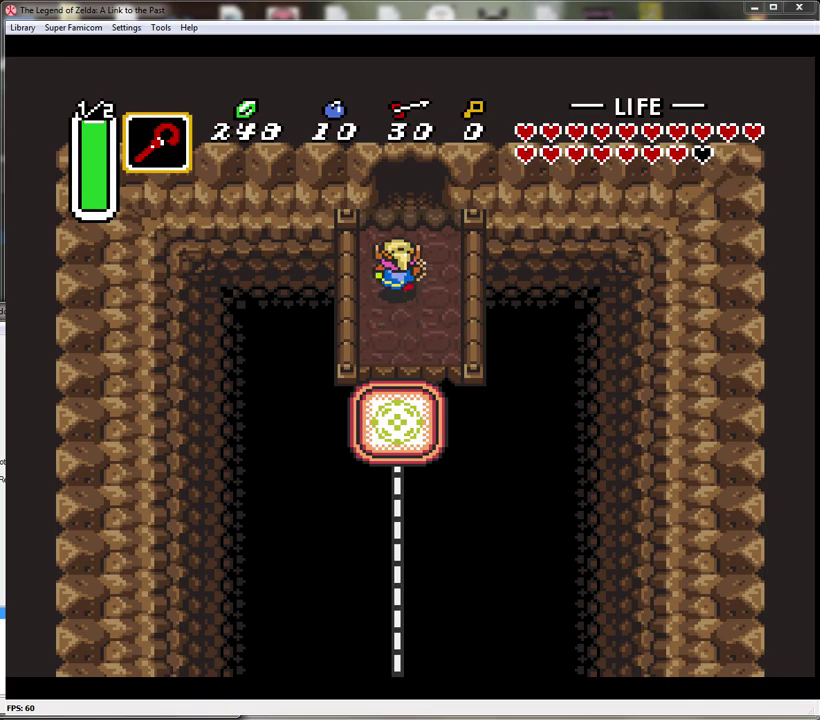
{"buttons": ["DPAD_UP"], "events": []}
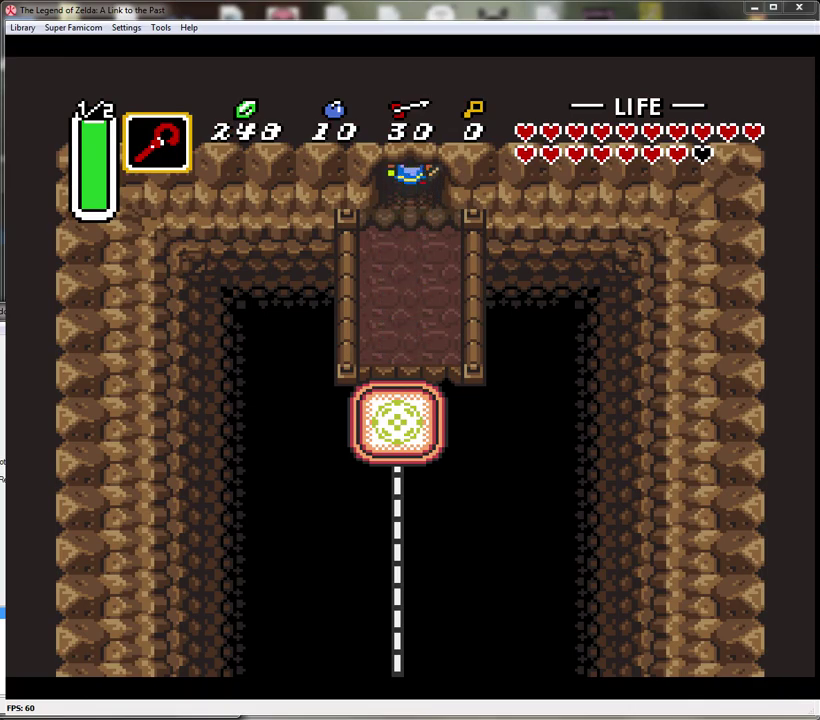
{"buttons": ["DPAD_UP"], "events": []}
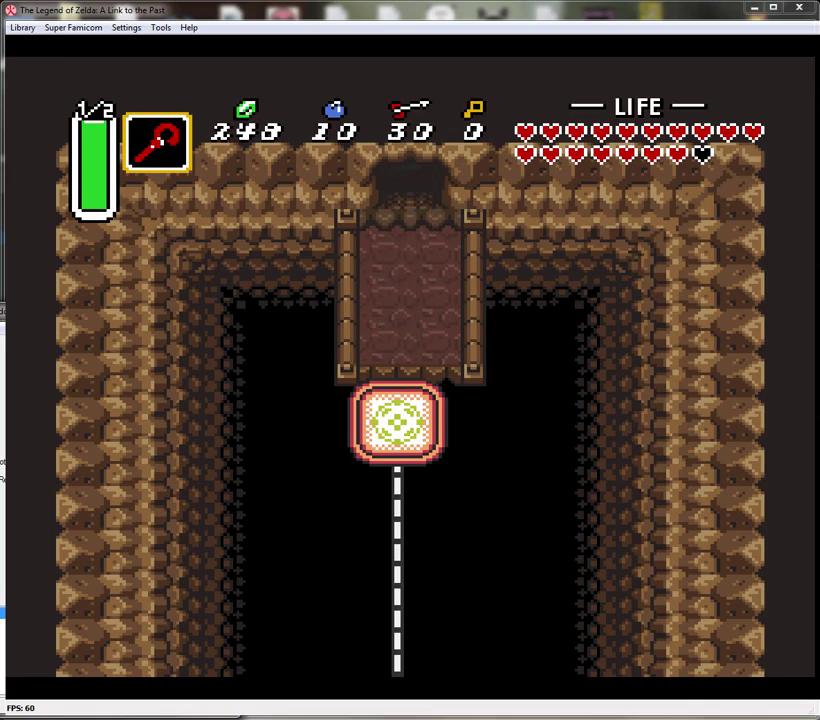
{"buttons": [], "events": [[333, "DPAD_UP", "up"]]}
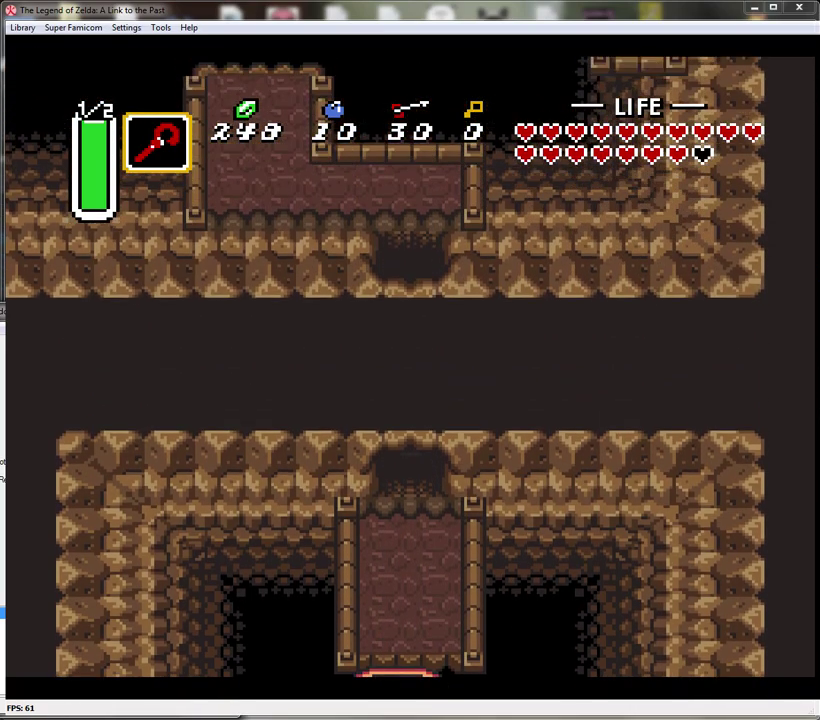
{"buttons": [], "events": []}
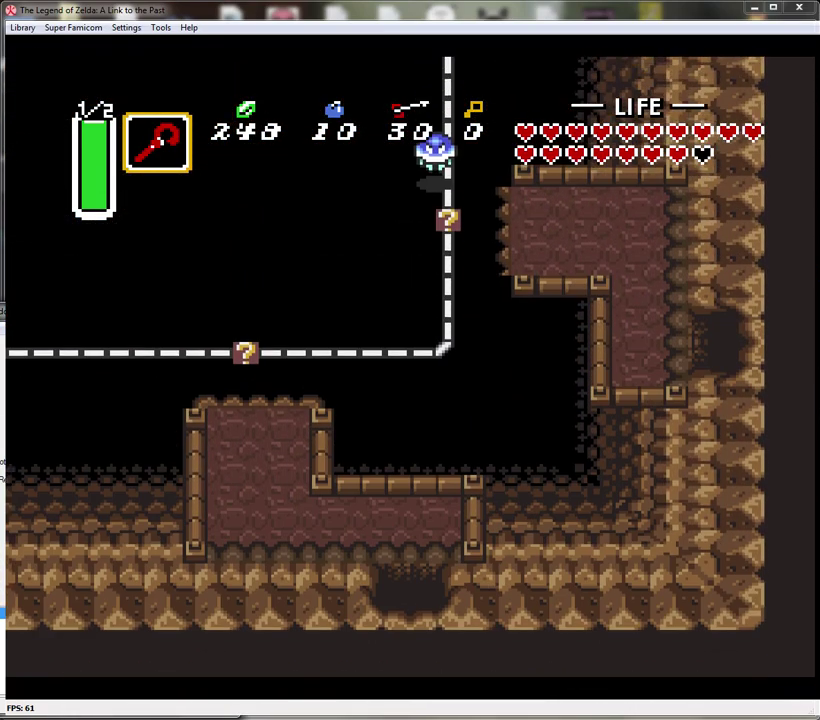
{"buttons": ["DPAD_UP"], "events": [[150, "DPAD_UP", "down"]]}
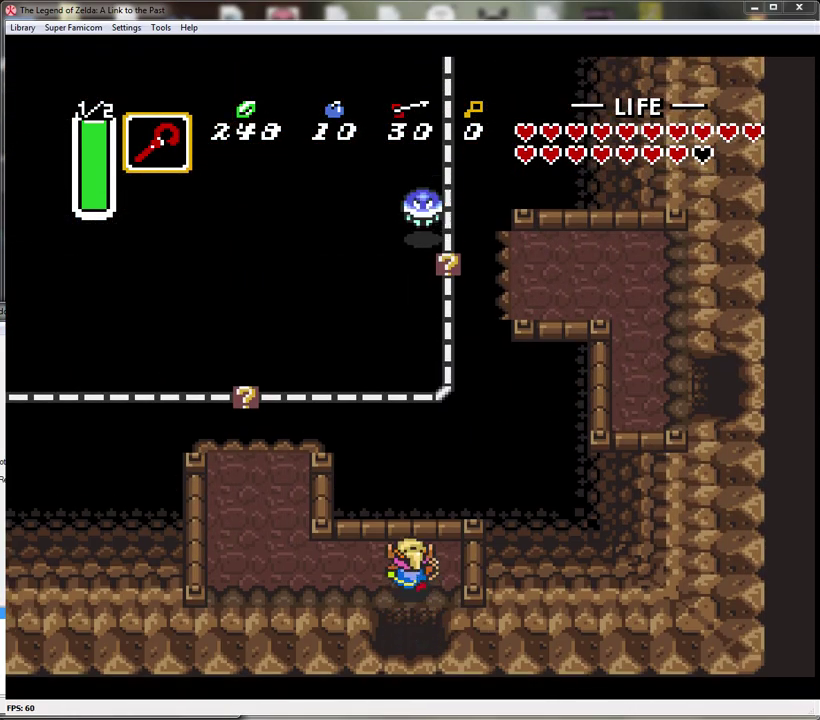
{"buttons": ["DPAD_LEFT"], "events": [[33, "DPAD_LEFT", "down"], [83, "DPAD_UP", "up"]]}
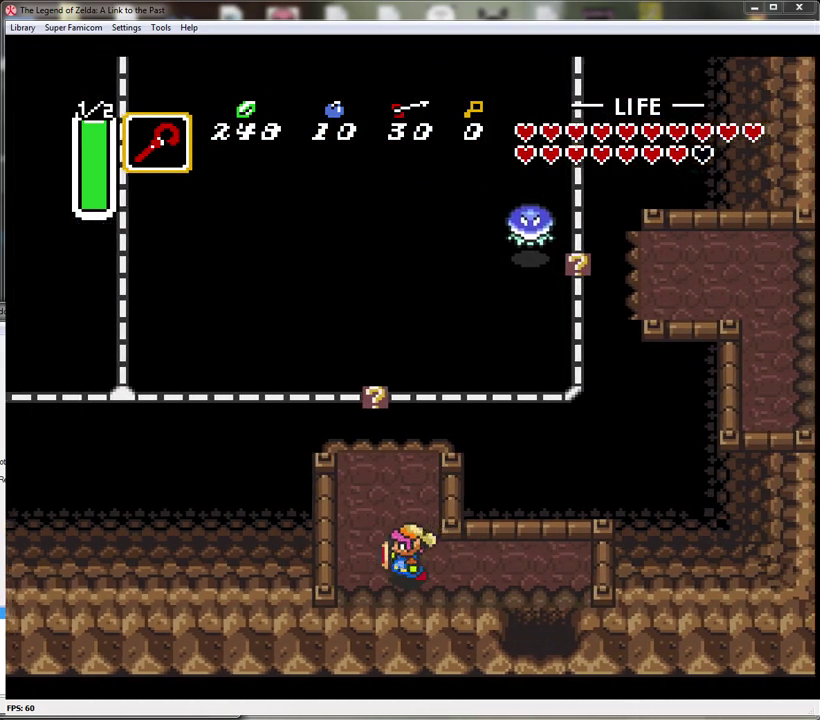
{"buttons": ["Y"], "events": [[50, "DPAD_UP", "down"], [83, "DPAD_LEFT", "up"], [433, "DPAD_UP", "up"], [467, "Y", "down"]]}
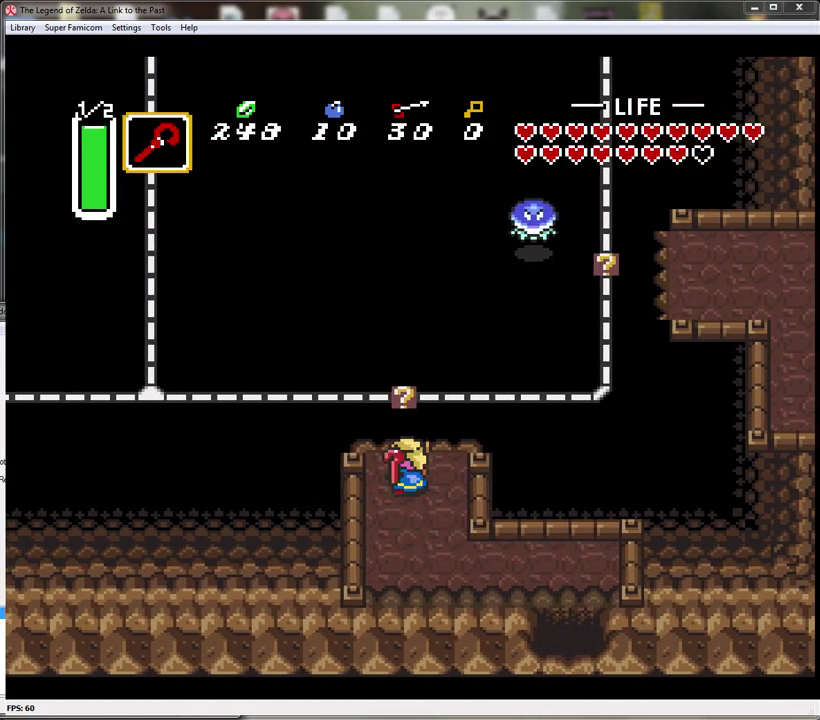
{"buttons": ["DPAD_UP"], "events": [[117, "Y", "up"], [400, "DPAD_UP", "down"]]}